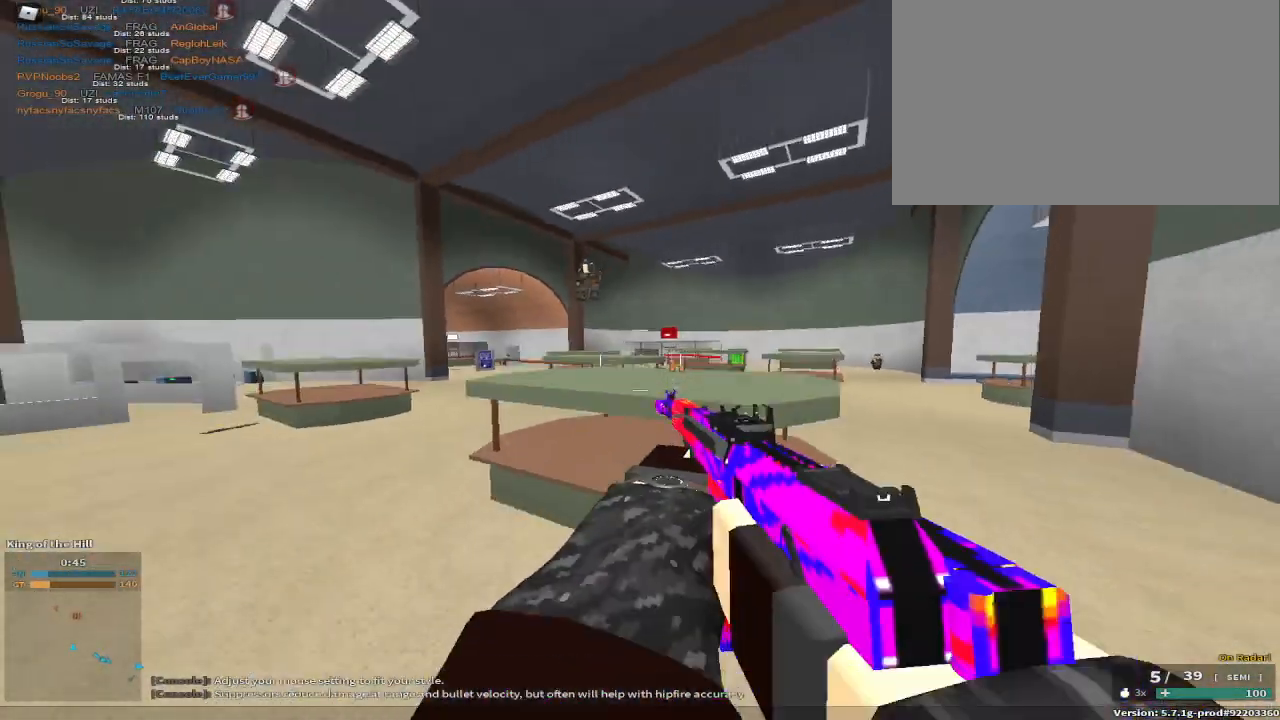
Gameplay with keyboard and mouse; each line is a JSON object with the keys held at the frame after it. "events" lists presses ("down") and releases ("up") of "1", "2", "3", "4", "5", "a", "alt", "c", "caps_lock", "ctrl", "d", "e", "f", "g", "q", "r", "s", "shift", "space", "t", "tab", "v", "w", "x" and "z" between this image and that frame as [ms after this image, input, new state], when the widget could be followed in between. No other keys are recorded. Mouse buttons are not recorded. Not read: mouse_move.
{"keys": [], "events": [[117, "a", "down"], [150, "space", "up"], [150, "x", "up"], [450, "w", "up"], [483, "a", "up"]]}
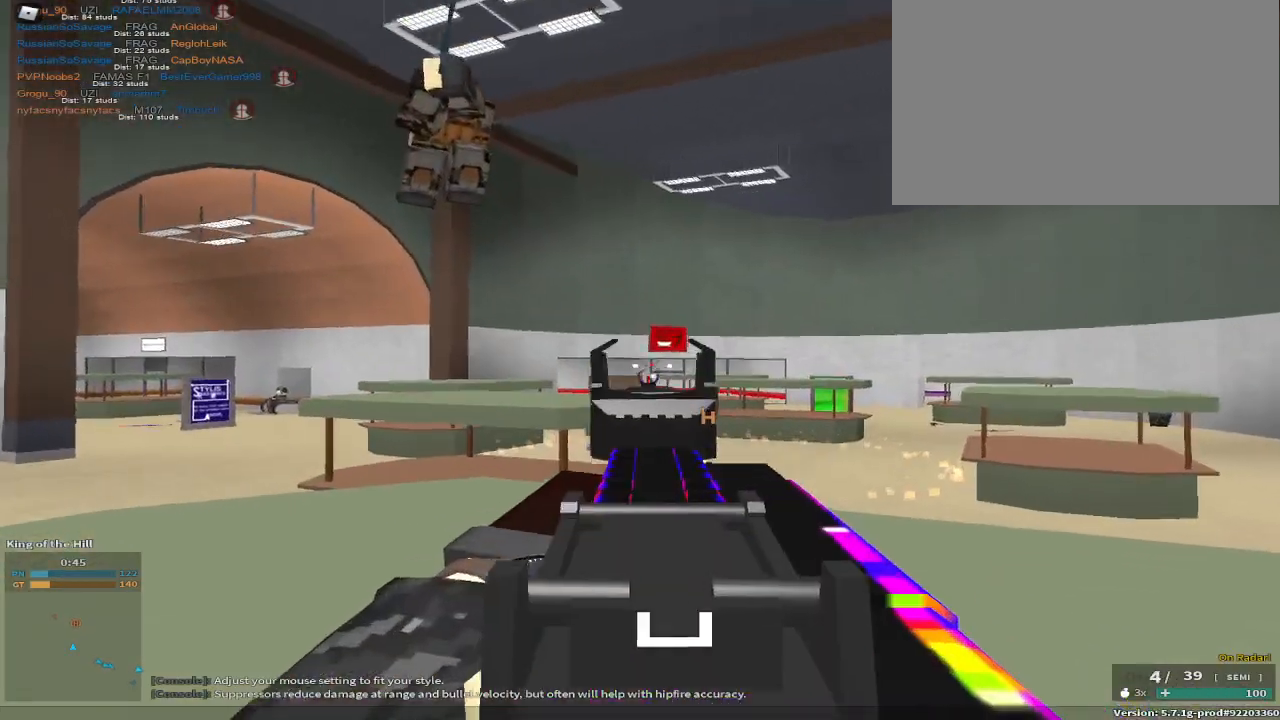
{"keys": ["s", "space"], "events": [[50, "d", "down"], [83, "space", "down"], [217, "space", "up"], [317, "s", "down"], [467, "d", "up"], [500, "space", "down"]]}
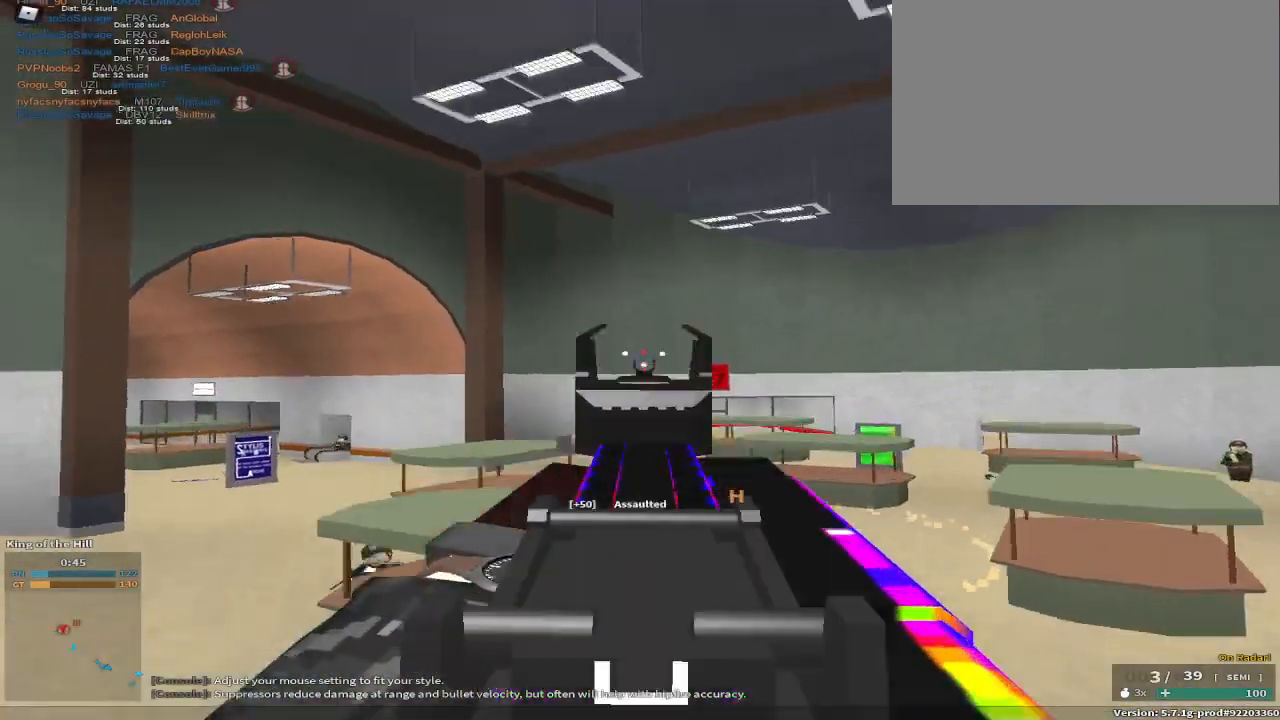
{"keys": ["a", "s"], "events": [[200, "a", "down"], [200, "space", "up"], [233, "r", "down"], [333, "r", "up"]]}
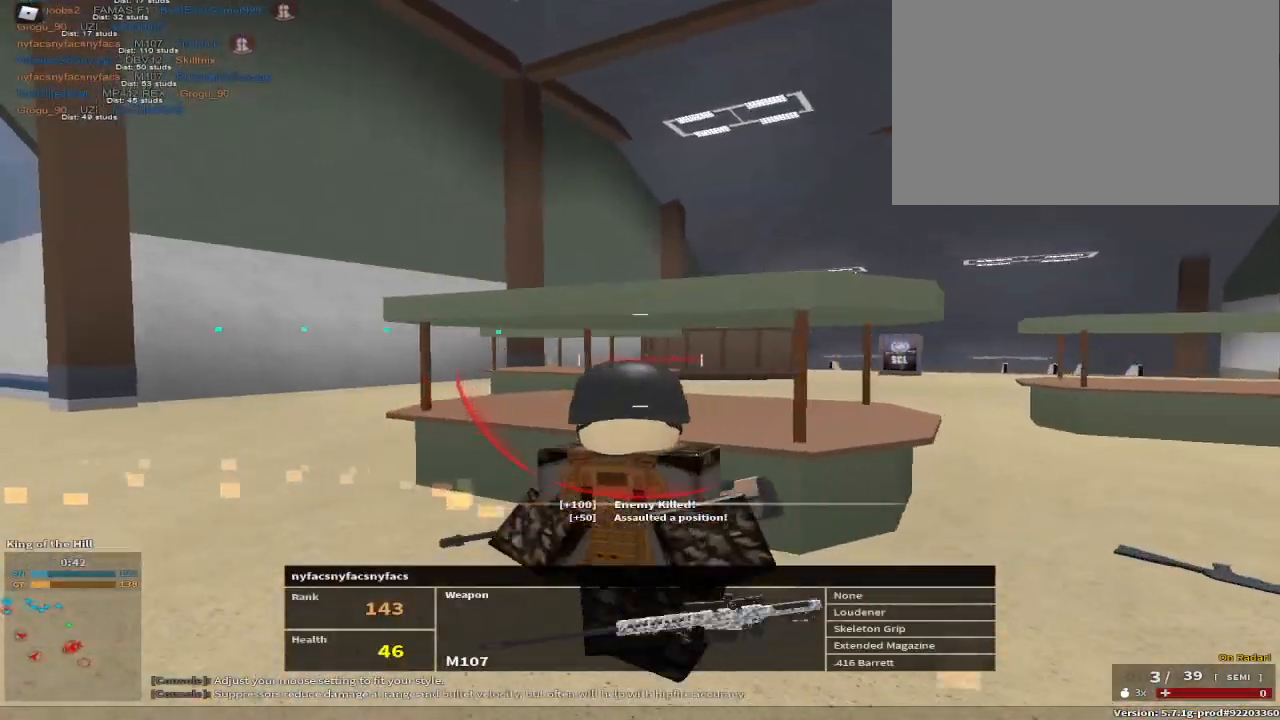
{"keys": [], "events": [[167, "a", "up"], [167, "s", "up"], [300, "tab", "down"], [450, "tab", "up"]]}
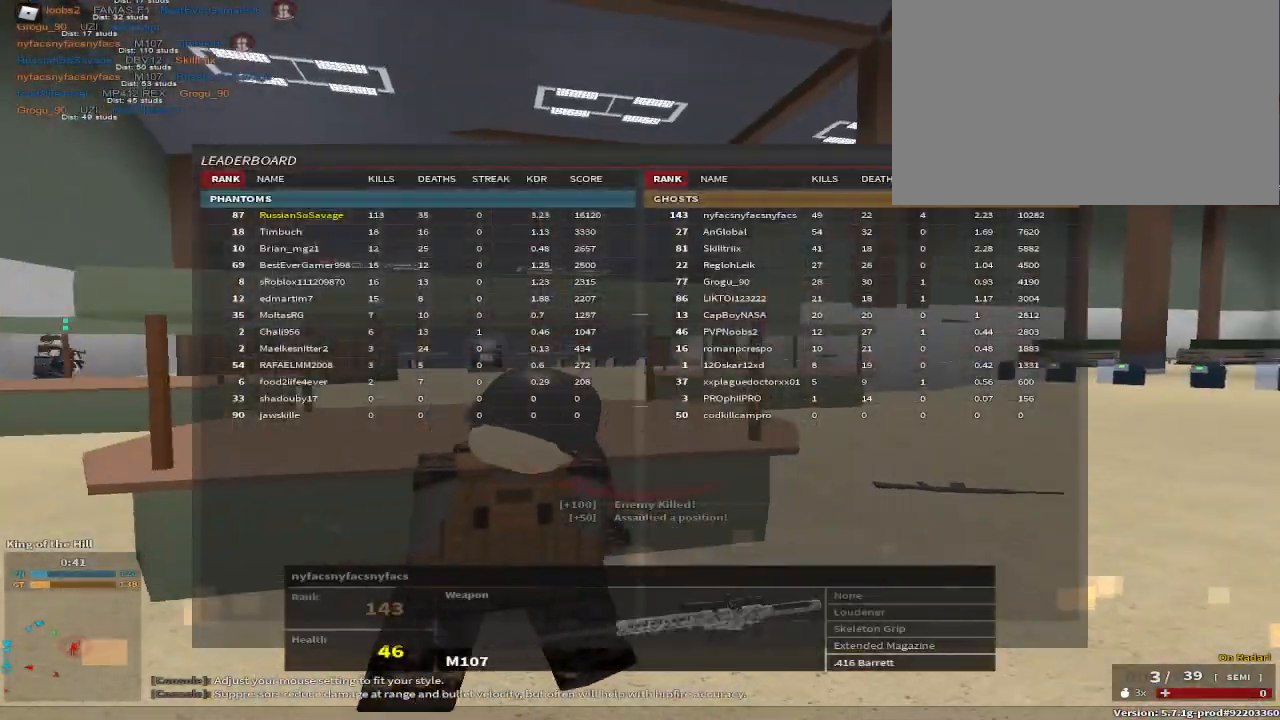
{"keys": [], "events": []}
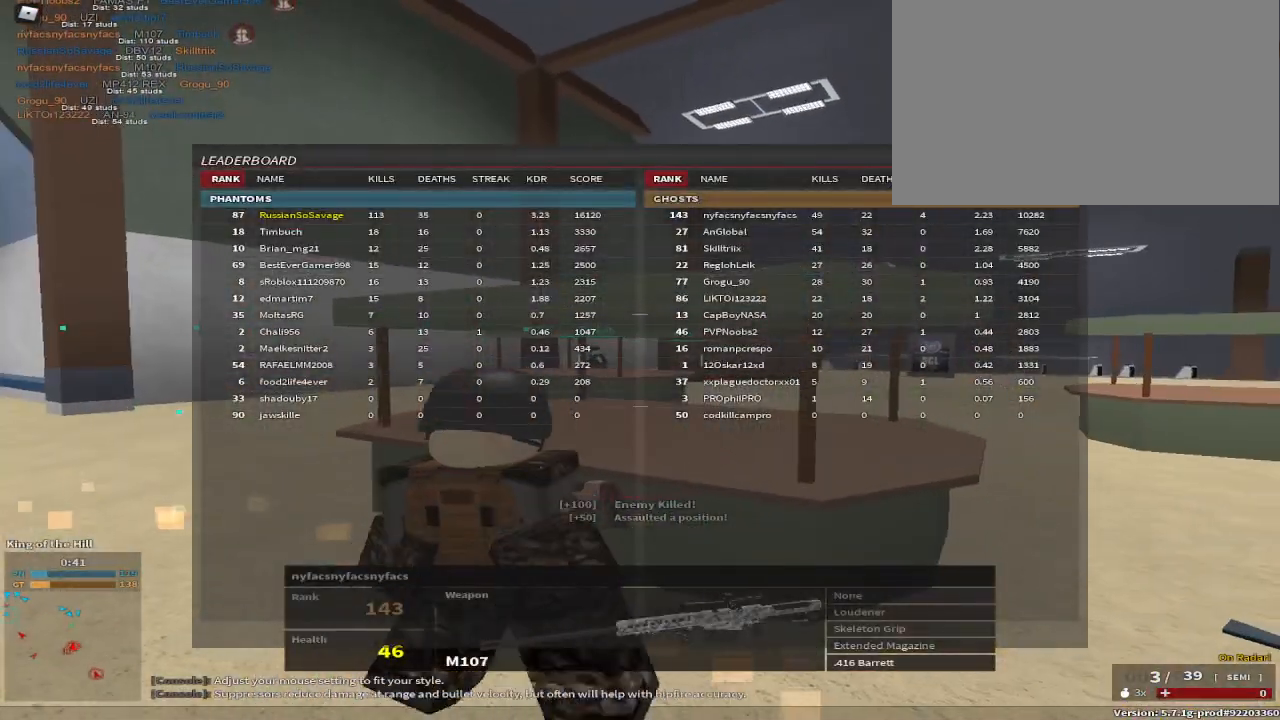
{"keys": [], "events": []}
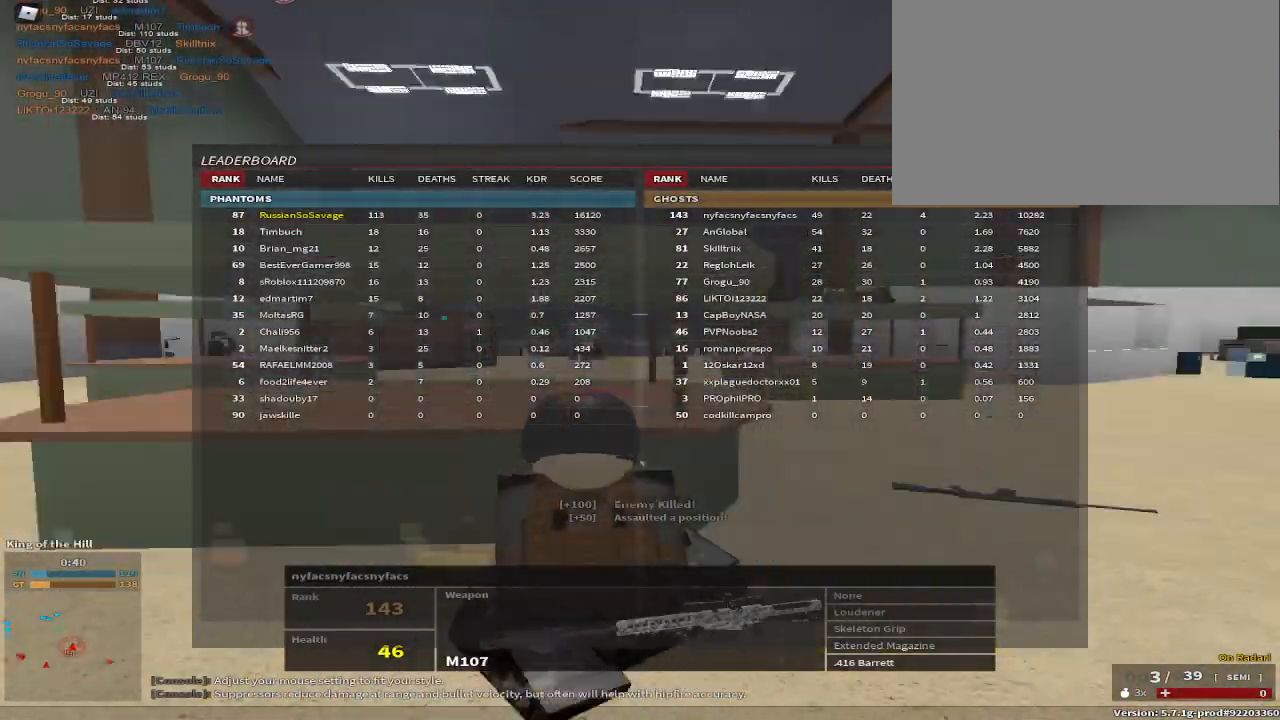
{"keys": [], "events": []}
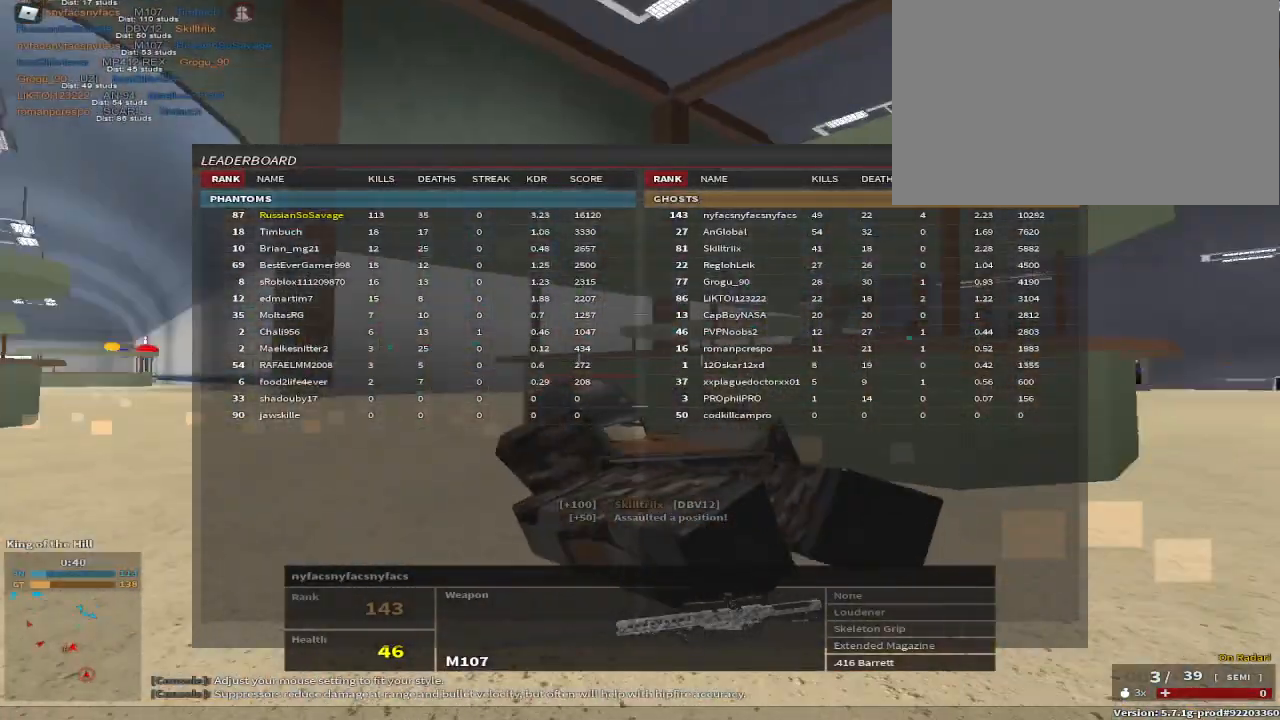
{"keys": [], "events": []}
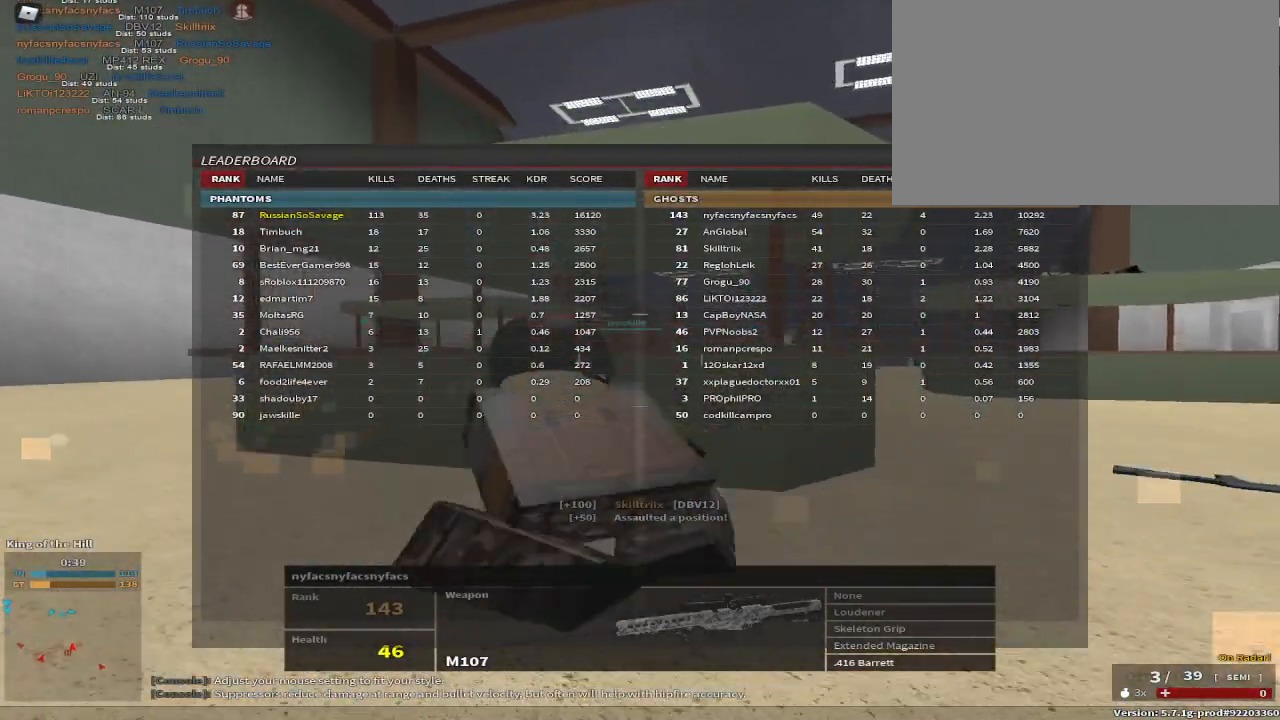
{"keys": [], "events": []}
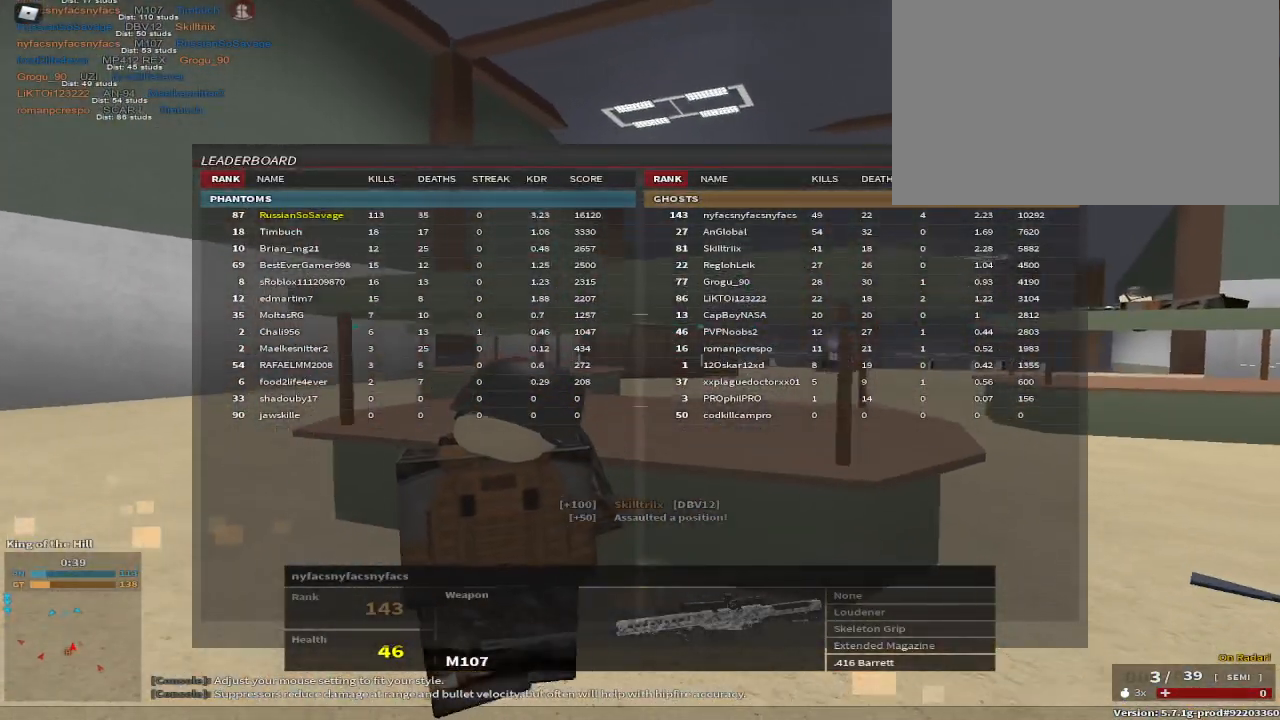
{"keys": [], "events": [[300, "tab", "down"], [467, "tab", "up"]]}
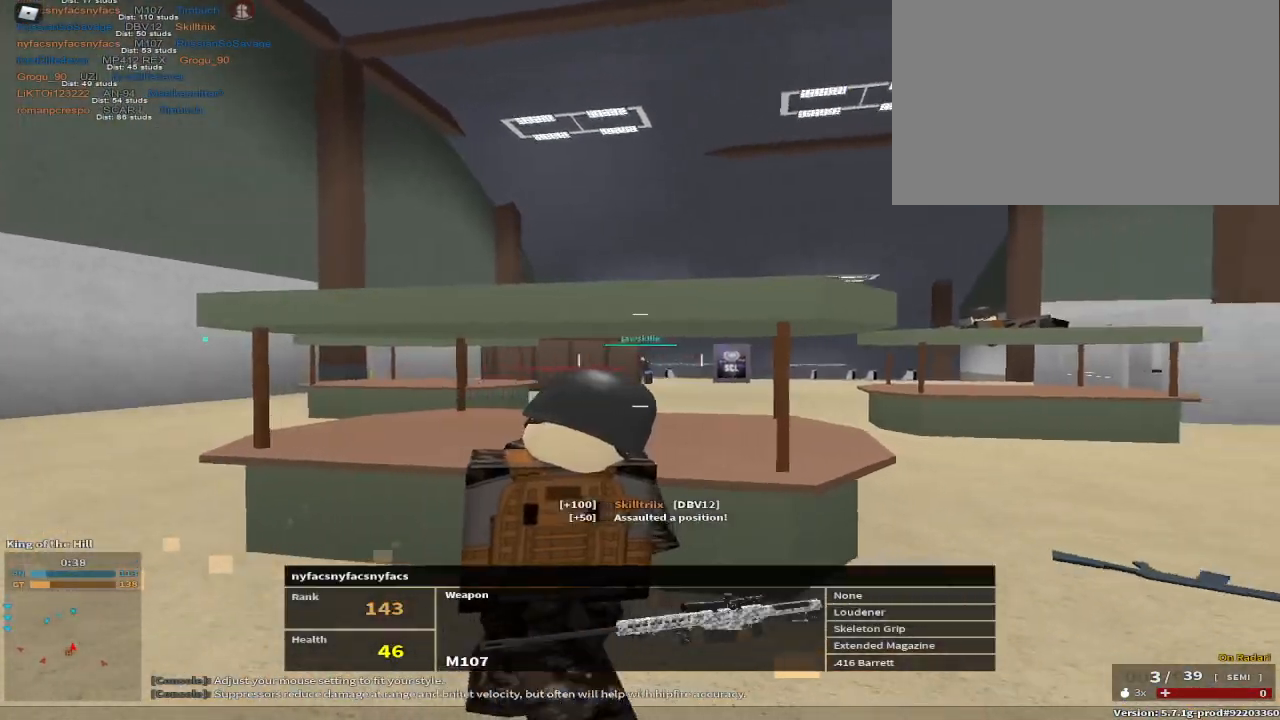
{"keys": [], "events": []}
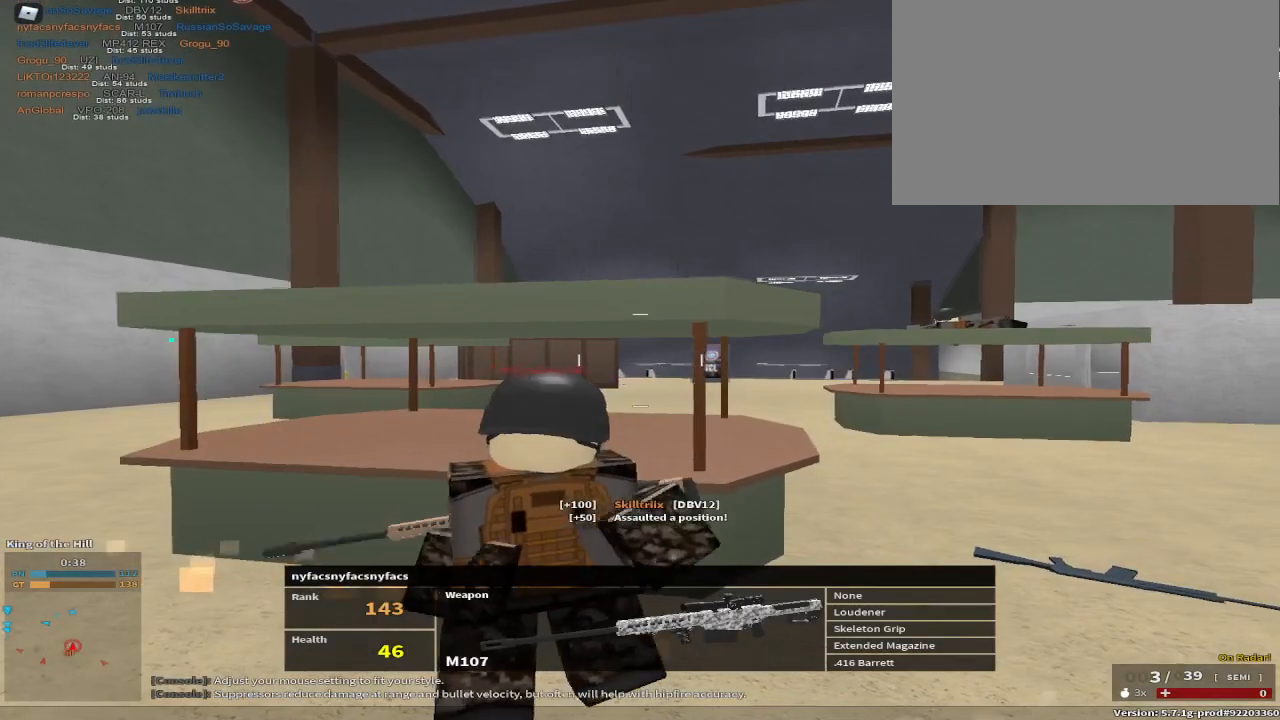
{"keys": ["tab"], "events": [[467, "tab", "down"]]}
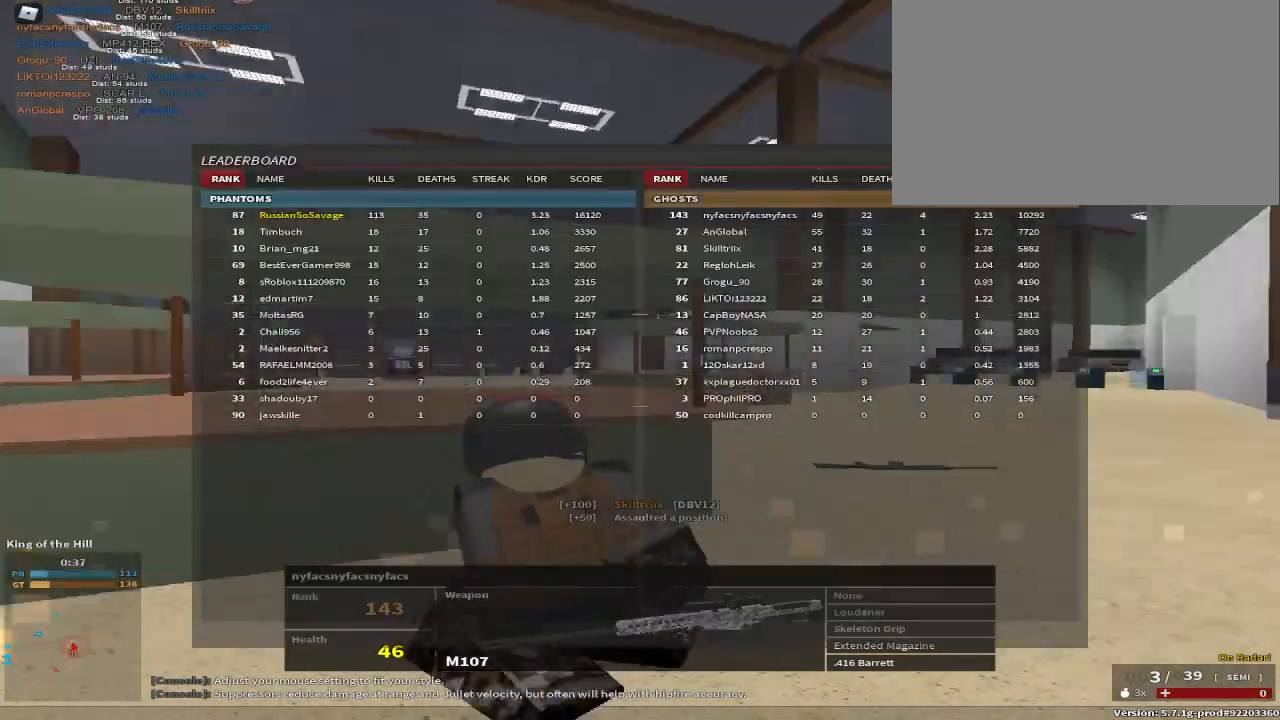
{"keys": ["tab"], "events": [[167, "tab", "up"], [417, "tab", "down"]]}
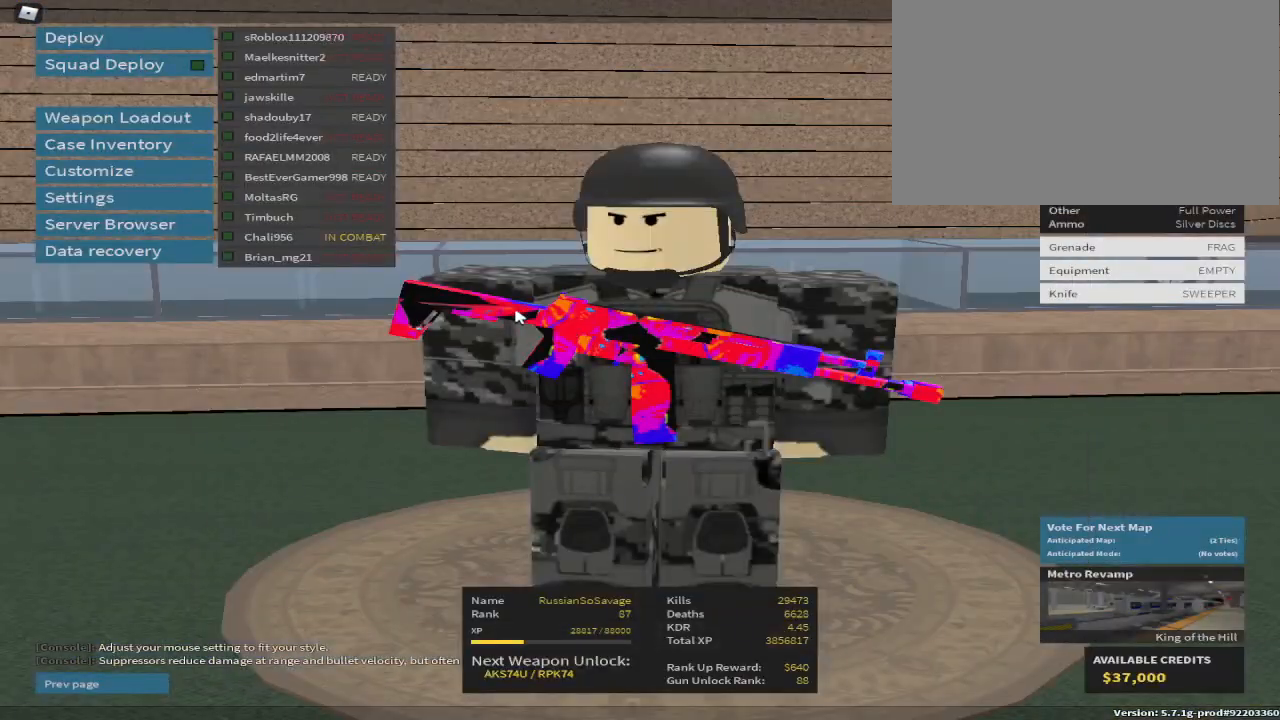
{"keys": [], "events": [[33, "tab", "up"]]}
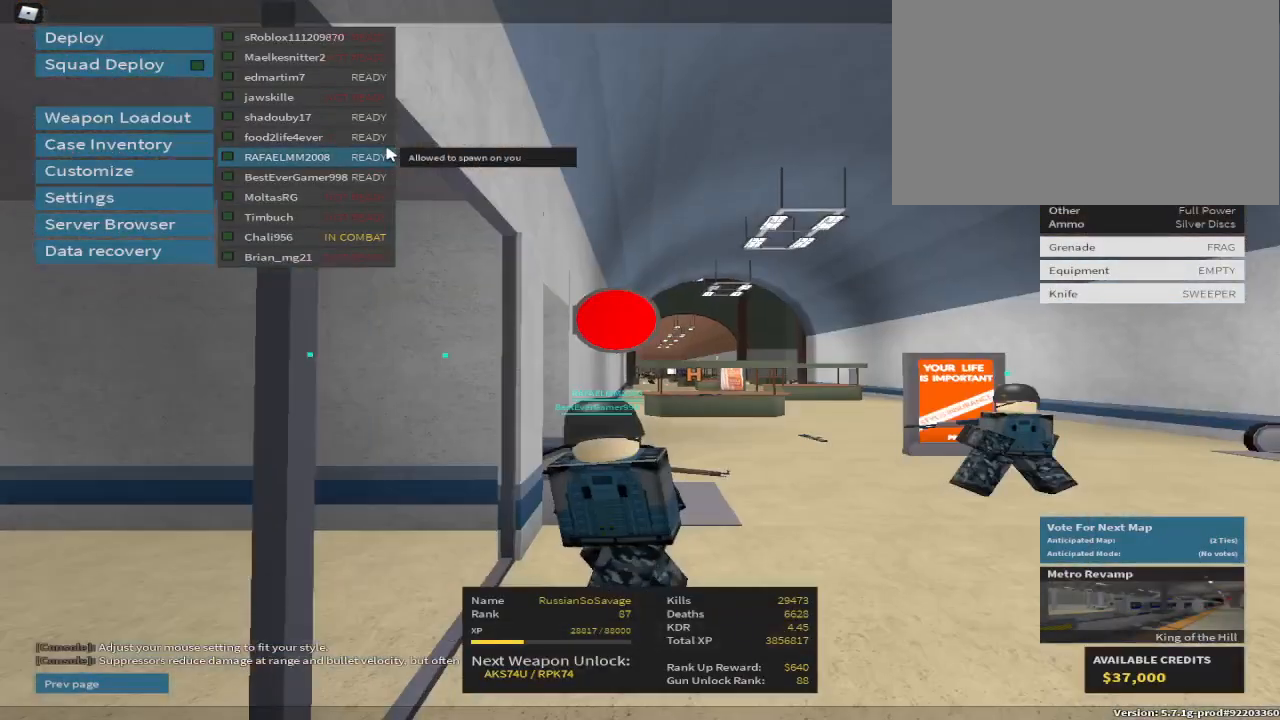
{"keys": ["g"], "events": [[233, "space", "down"], [383, "space", "up"], [417, "g", "down"]]}
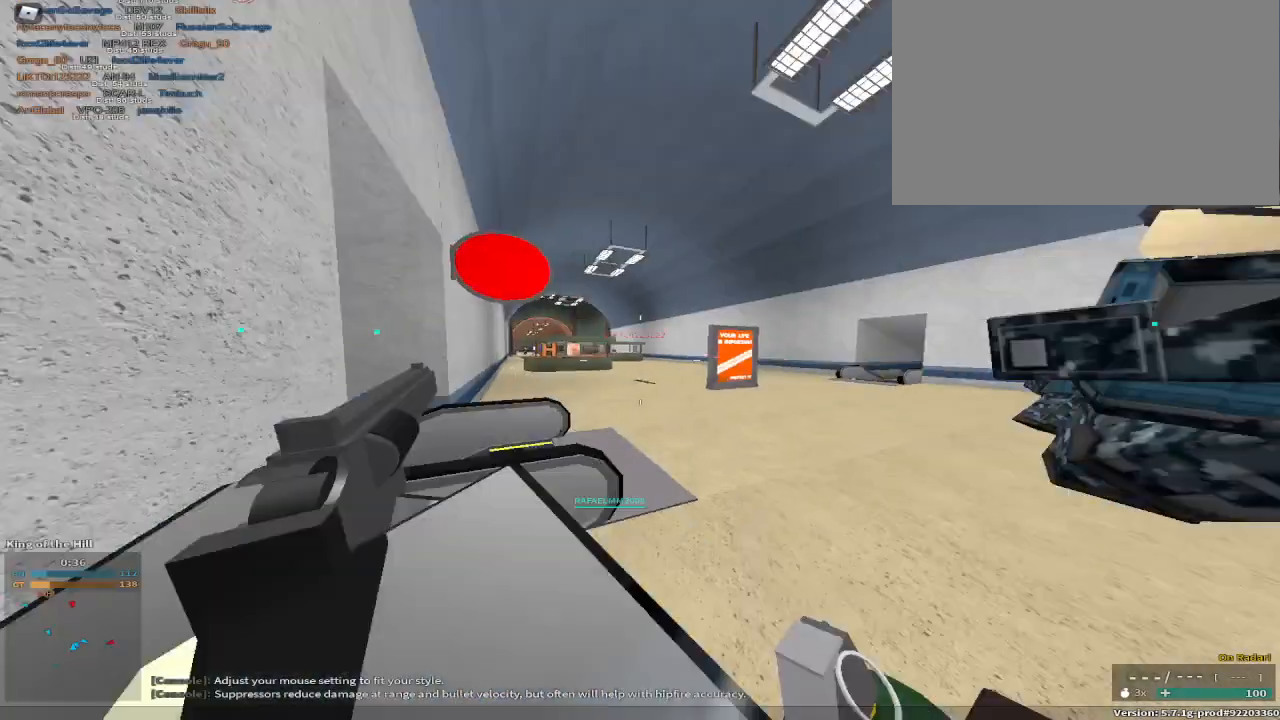
{"keys": ["c", "g", "space", "w"], "events": [[33, "w", "down"], [167, "d", "down"], [283, "d", "up"], [450, "c", "down"], [467, "space", "down"]]}
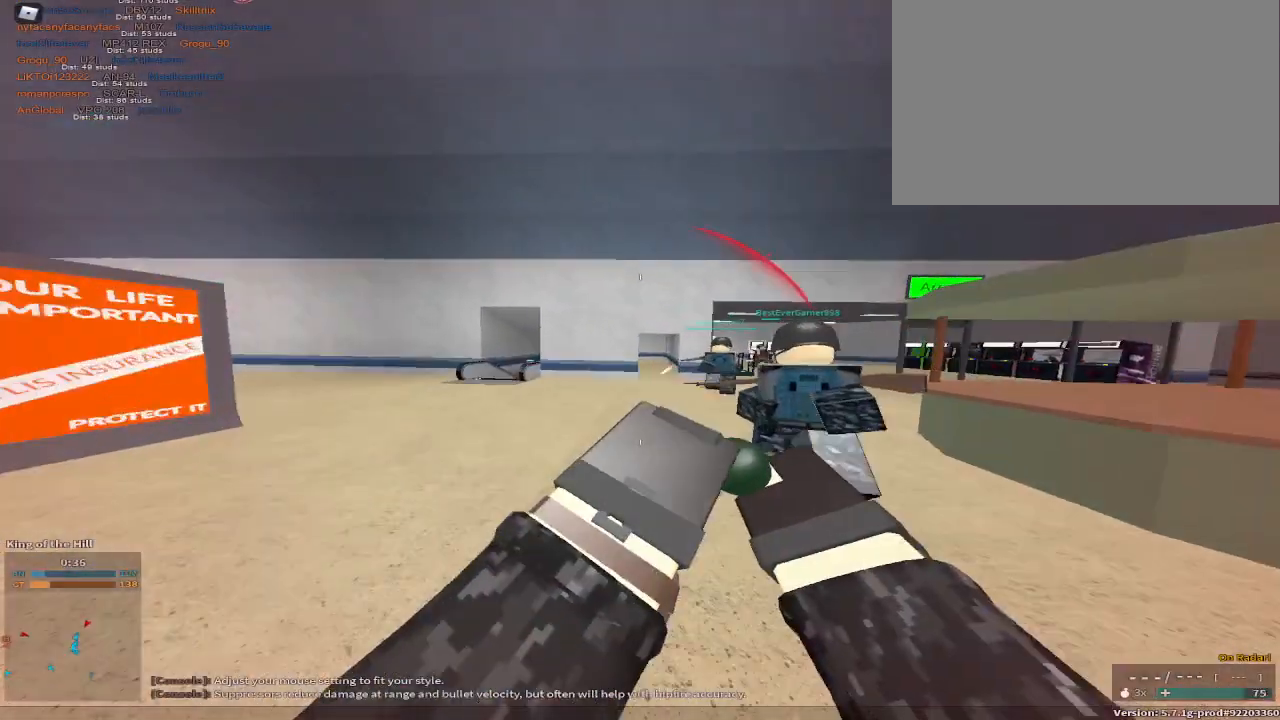
{"keys": ["a", "g", "w"], "events": [[67, "c", "up"], [67, "w", "up"], [117, "space", "up"], [167, "space", "down"], [267, "a", "down"], [267, "w", "down"], [367, "space", "up"]]}
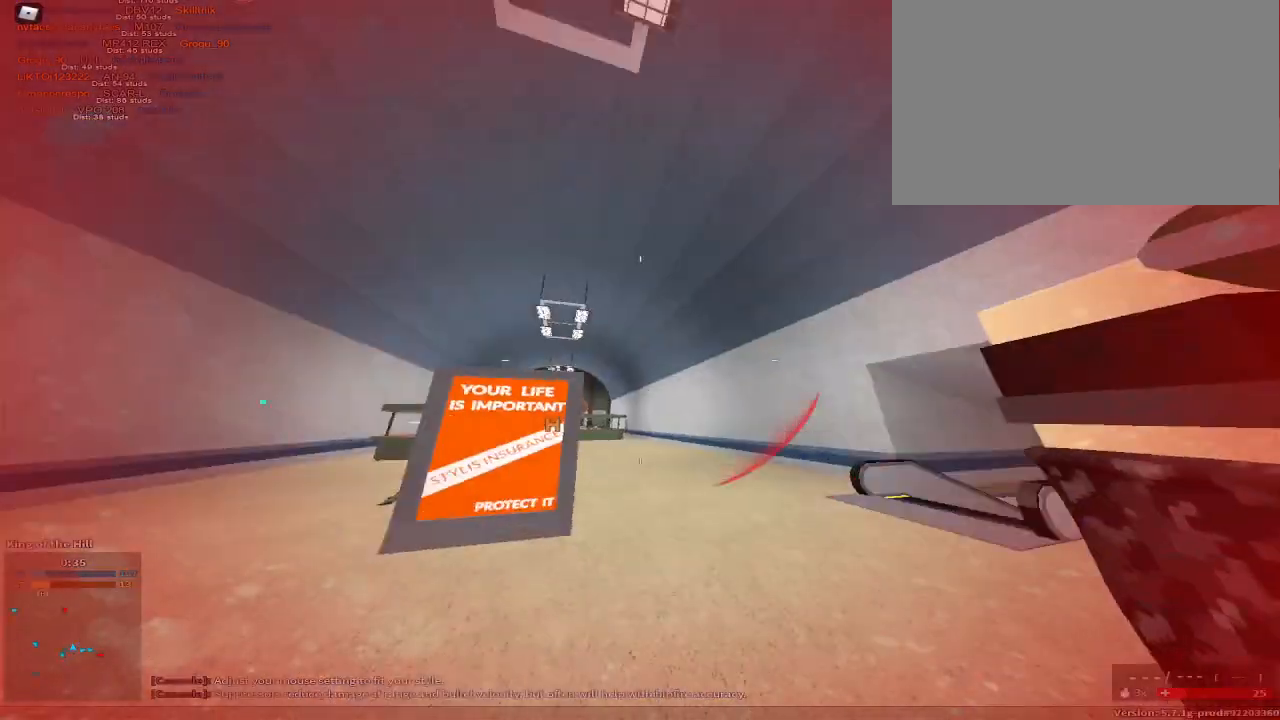
{"keys": ["d", "space", "w"], "events": [[100, "a", "up"], [100, "g", "up"], [183, "d", "down"], [283, "space", "down"]]}
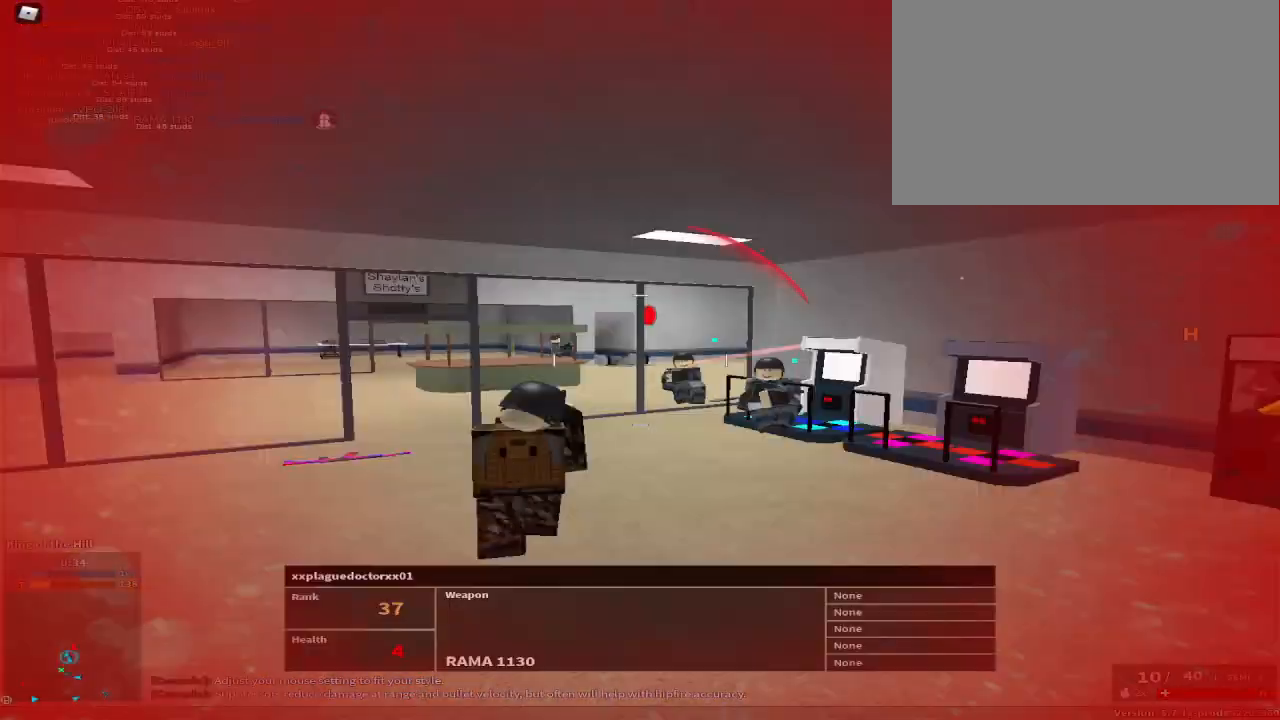
{"keys": ["w"], "events": [[33, "space", "up"], [300, "c", "down"], [483, "c", "up"], [483, "d", "up"]]}
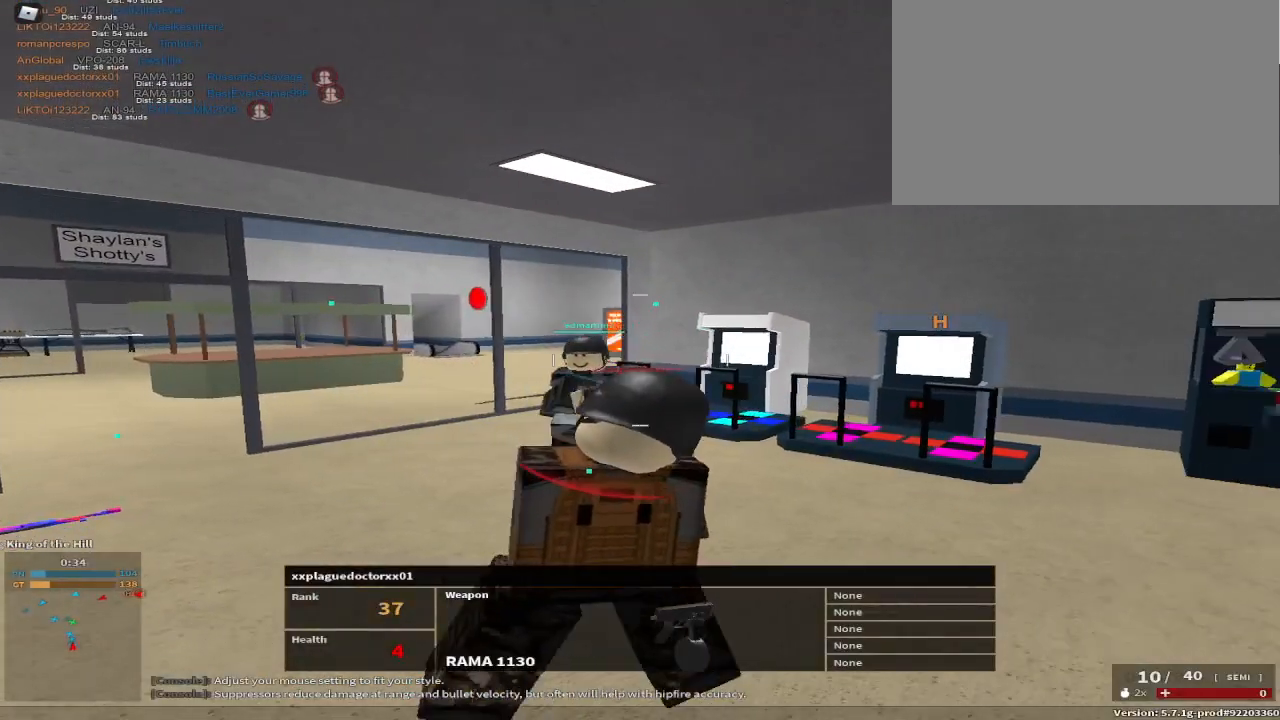
{"keys": [], "events": [[33, "w", "up"], [133, "tab", "down"], [317, "tab", "up"]]}
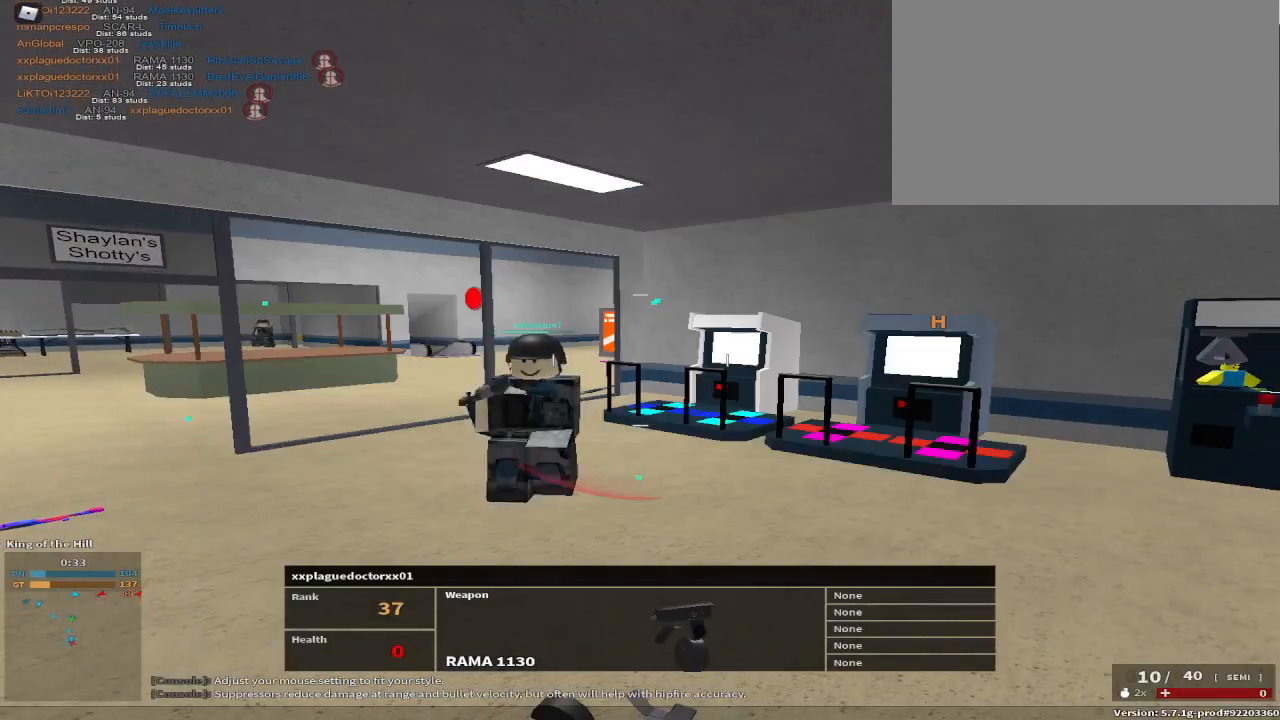
{"keys": [], "events": [[33, "tab", "down"], [200, "tab", "up"]]}
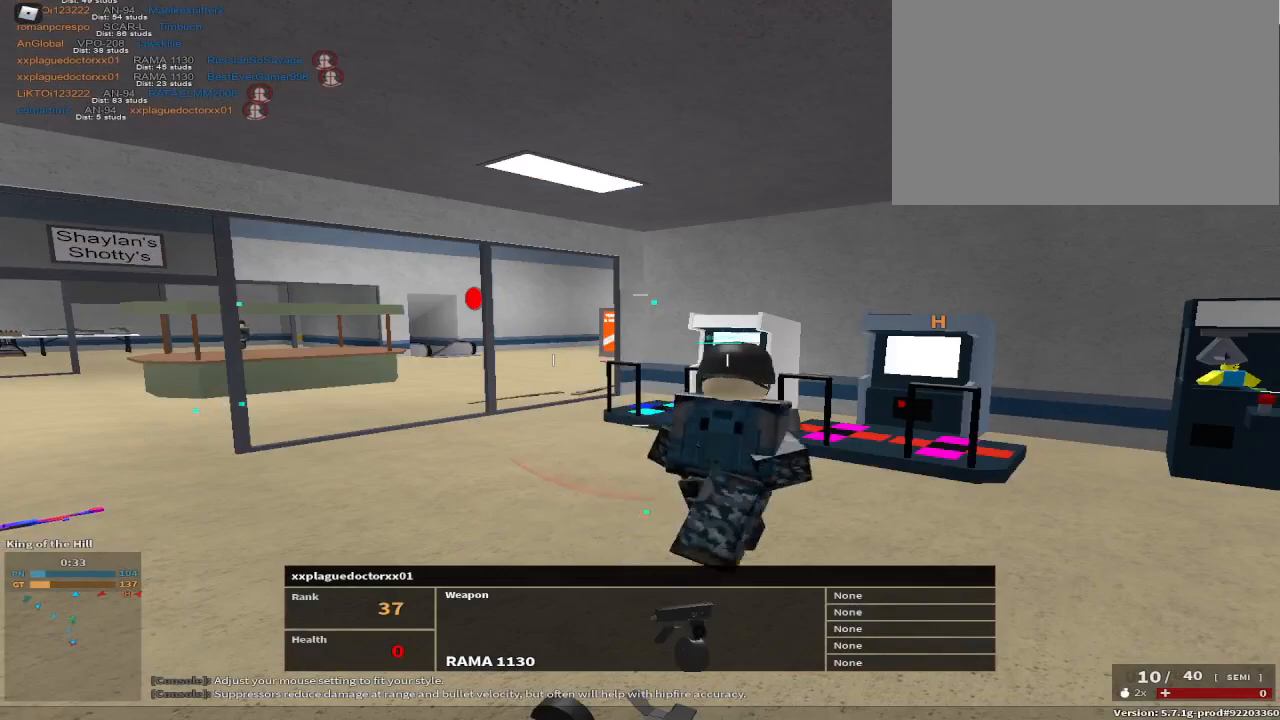
{"keys": [], "events": [[67, "tab", "down"], [250, "tab", "up"]]}